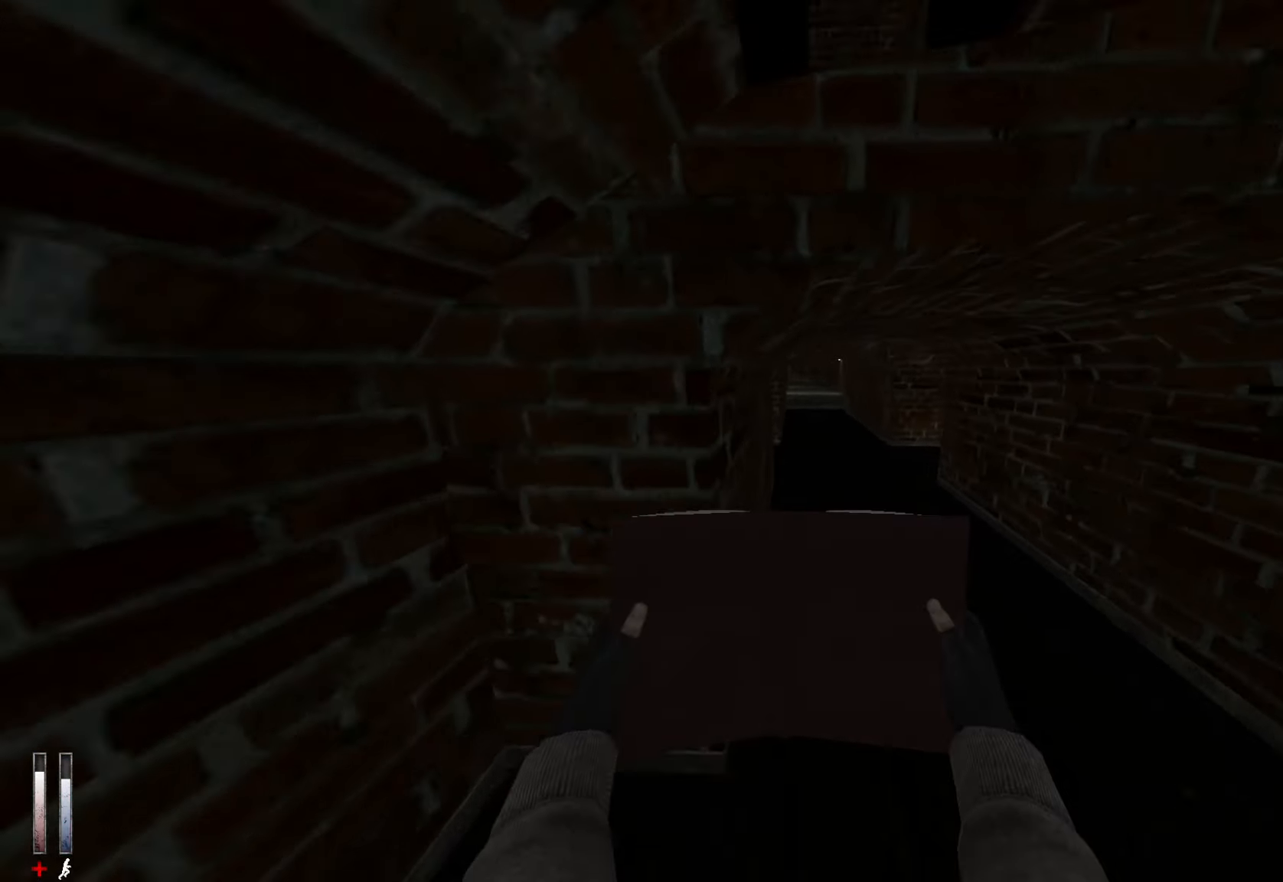
Gameplay with keyboard and mouse; each line is a JSON object with the keys and mouse buttons held at the frame after it. "events" lists presses ("down") and releases ("up") of "1", "2", "3", "4", "5", "a", "alt", "c", "ctrl", "d", "e", "f", "q", "r", "s", "shift", "space", "tab", "v", "w", "x", "z", "mouse_left", "mouse_middle", "mouse_right", "mouse_wheel_up" and "mouse_wheel_down" between this image and that frame as [ms after this image, input, new state], when the widget could be followed in between. "mouse_left", "mouse_middle", "mouse_right", "mouse_wheel_up", "mouse_wheel_down" = the "left", "middle", "right", "wheel_up", "wheel_down" buttons of the "mouse" list. No other keys are recorded. Mouse movement is not recorded.
{"keys": ["z"], "mouse": [], "events": [[234, "d", "up"]]}
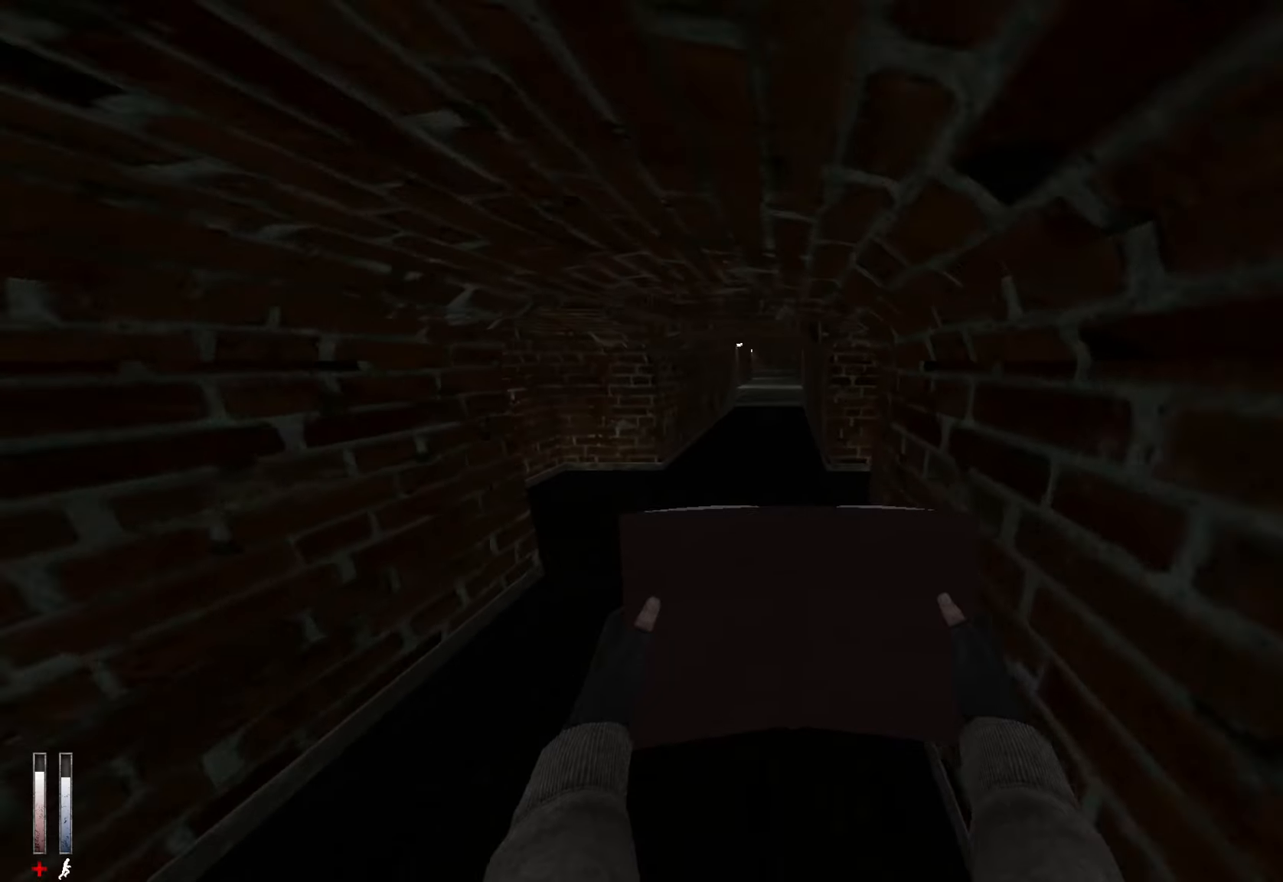
{"keys": ["z"], "mouse": [], "events": []}
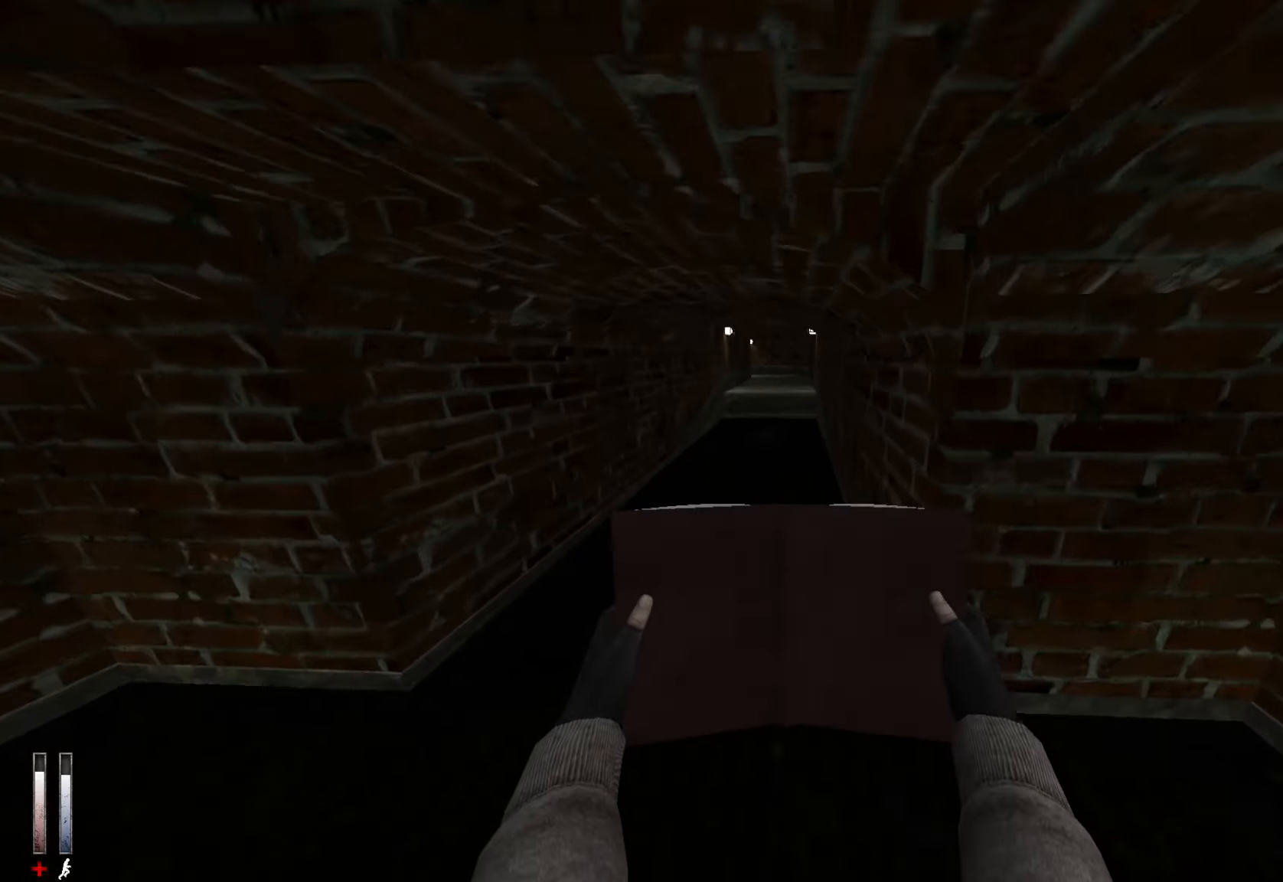
{"keys": ["z"], "mouse": [], "events": [[333, "d", "down"], [433, "d", "up"]]}
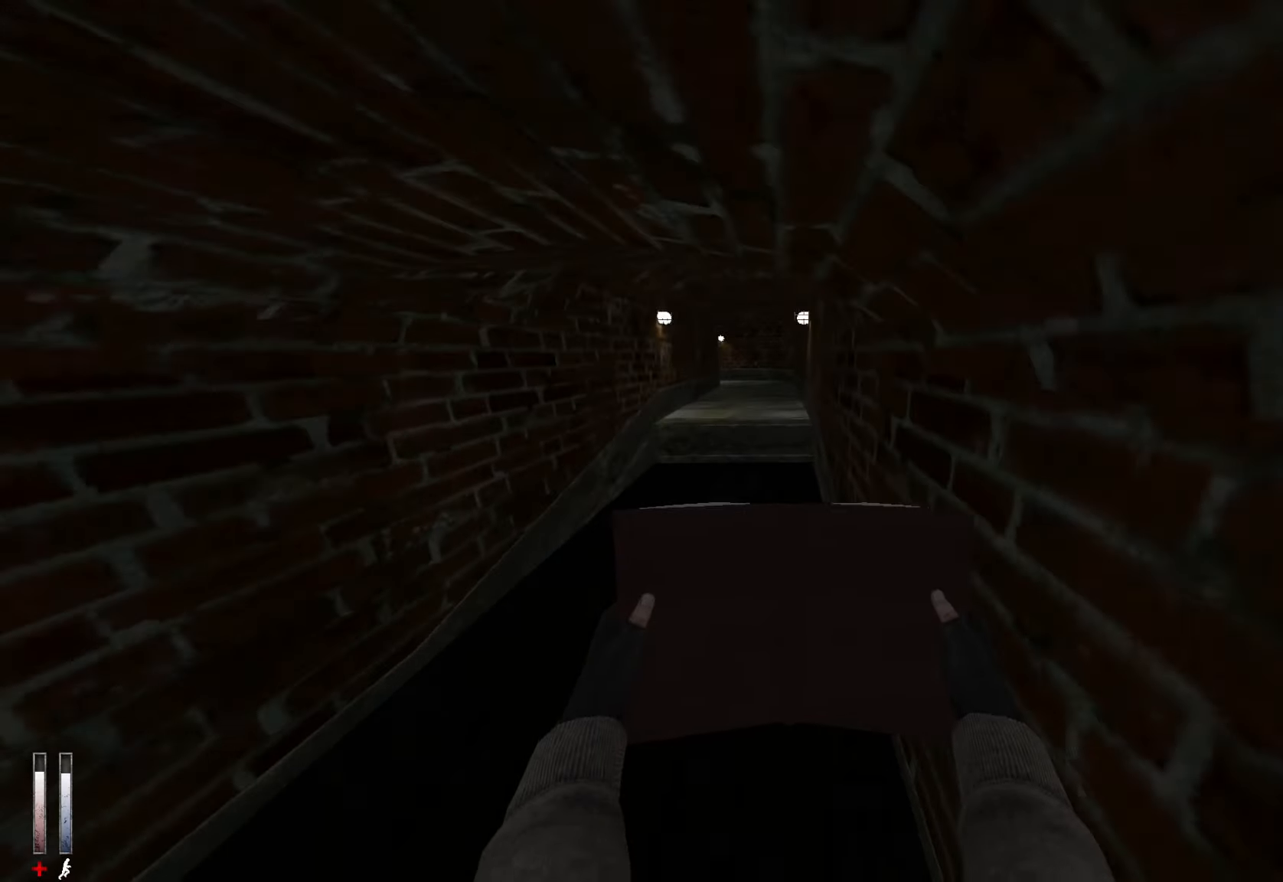
{"keys": ["ctrl", "q"], "mouse": [], "events": [[216, "alt", "down"], [266, "ctrl", "down"], [266, "mouse_wheel_down", "down"], [350, "alt", "up"], [350, "z", "up"], [400, "mouse_wheel_down", "up"], [500, "q", "down"]]}
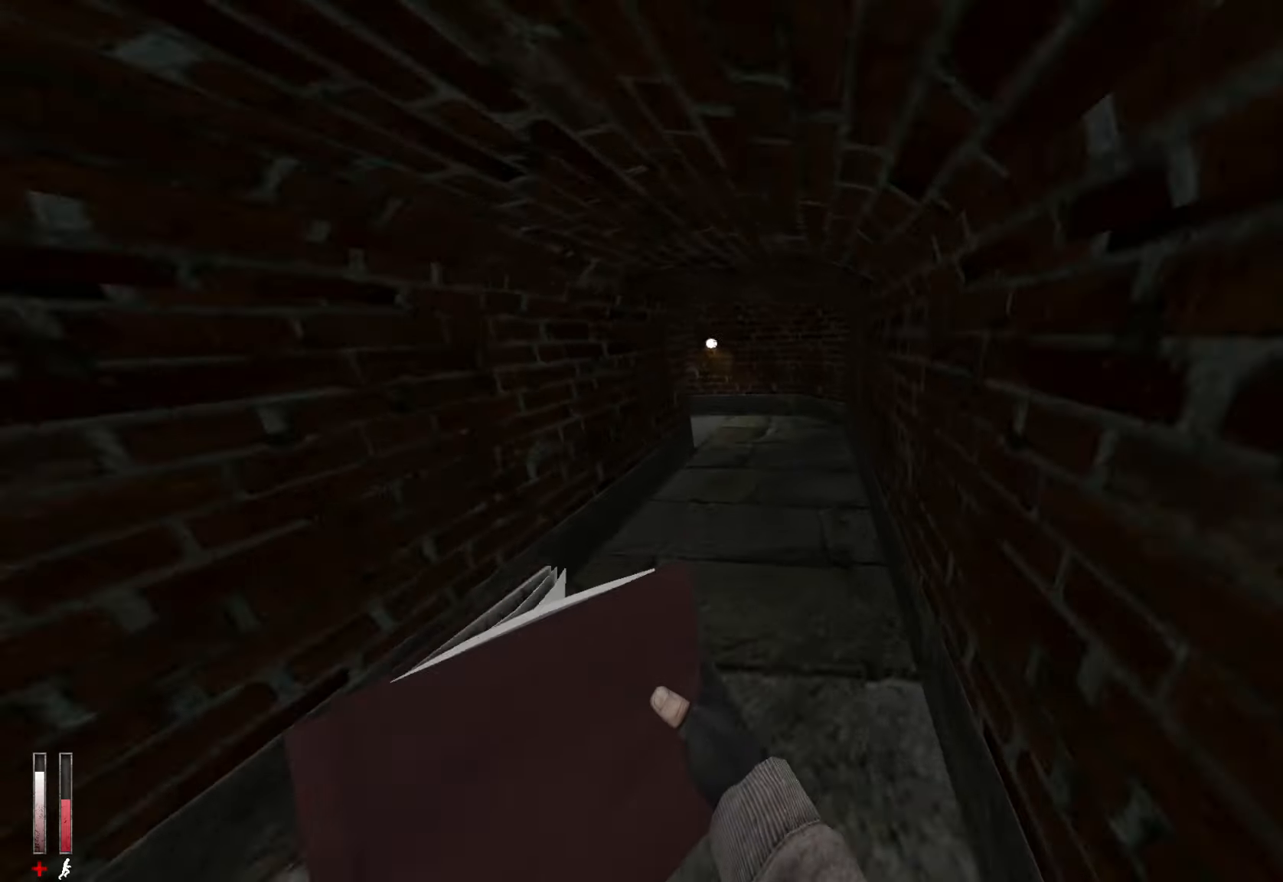
{"keys": ["q"], "mouse": [], "events": [[366, "ctrl", "up"]]}
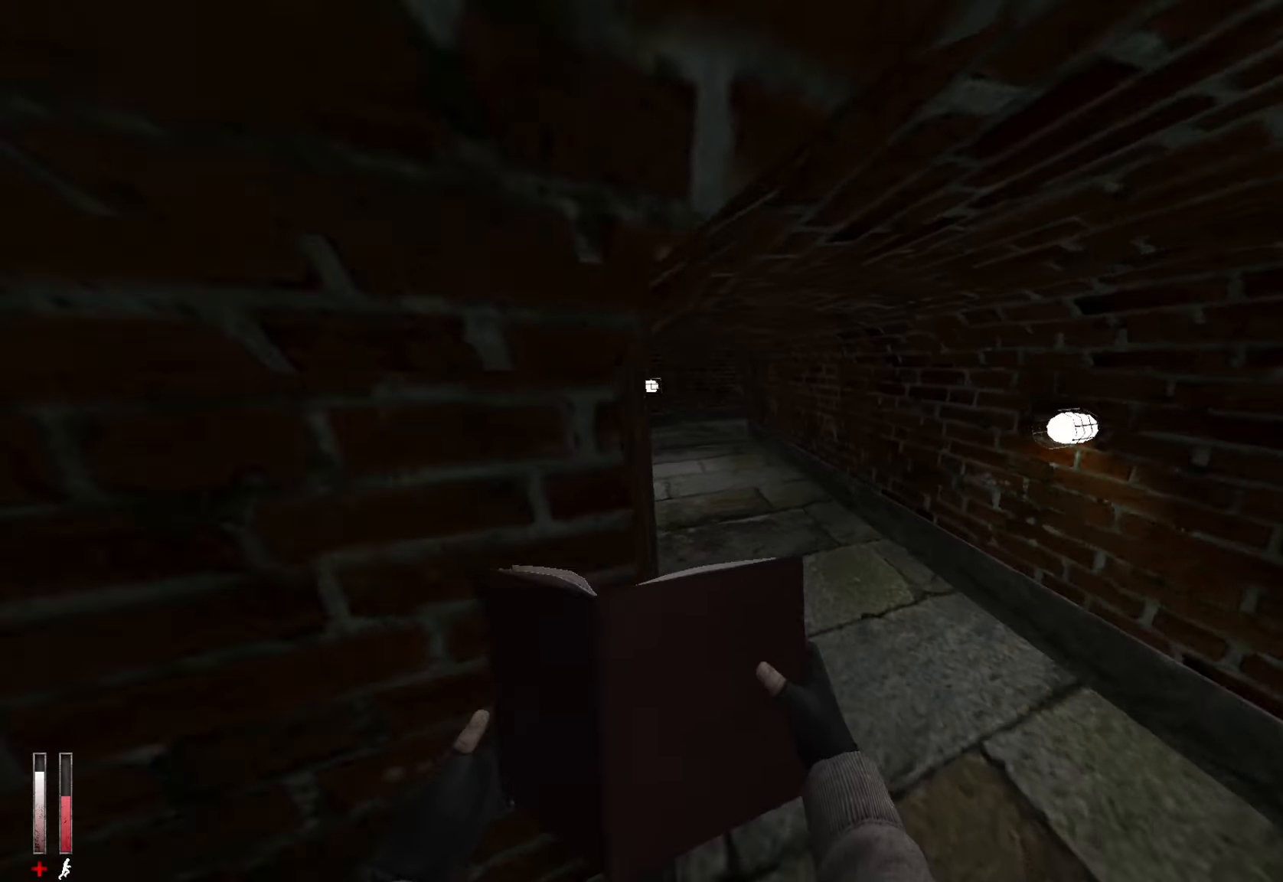
{"keys": ["d", "z"], "mouse": [], "events": [[50, "z", "down"], [150, "q", "up"], [200, "d", "down"]]}
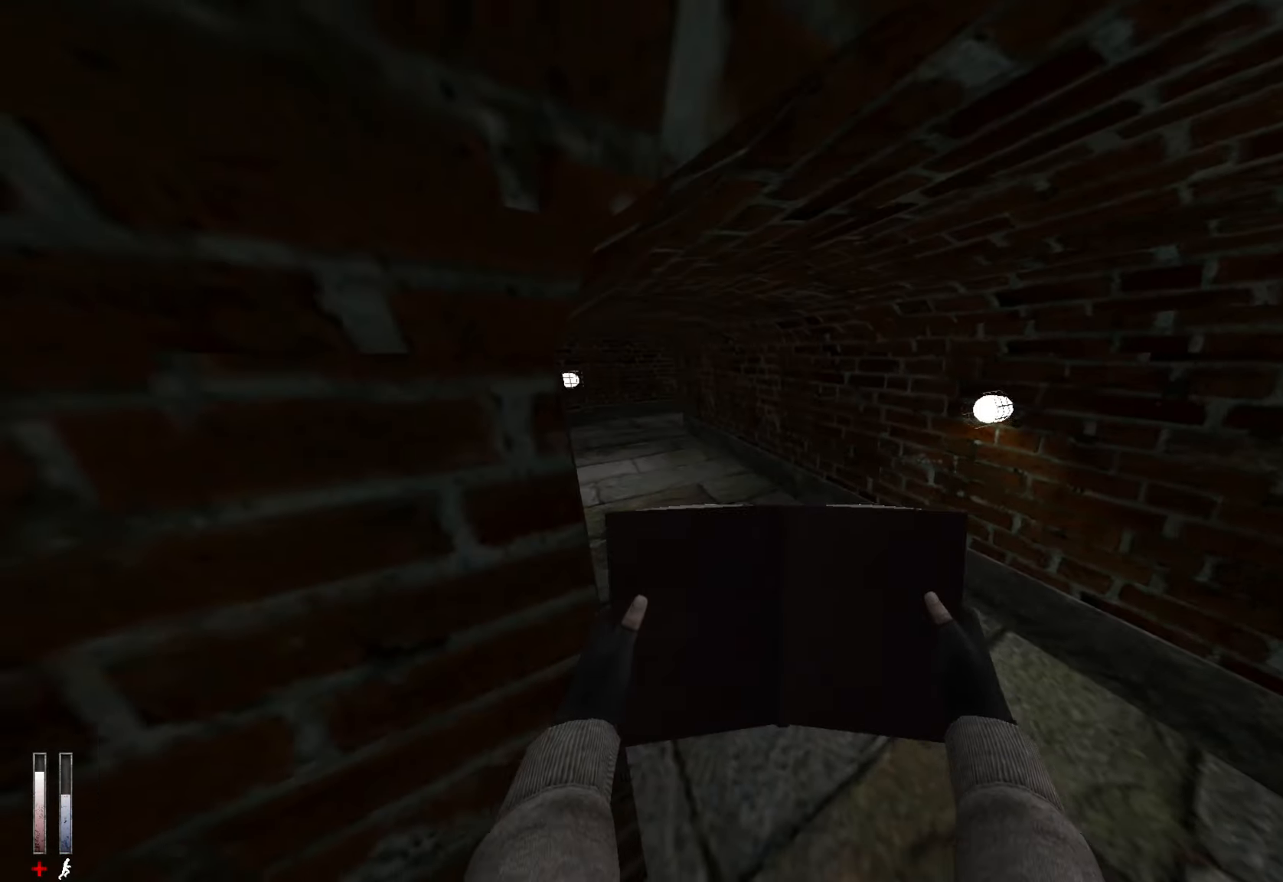
{"keys": ["d"], "mouse": [], "events": [[66, "d", "up"], [200, "d", "down"], [200, "z", "up"], [300, "s", "down"], [433, "s", "up"]]}
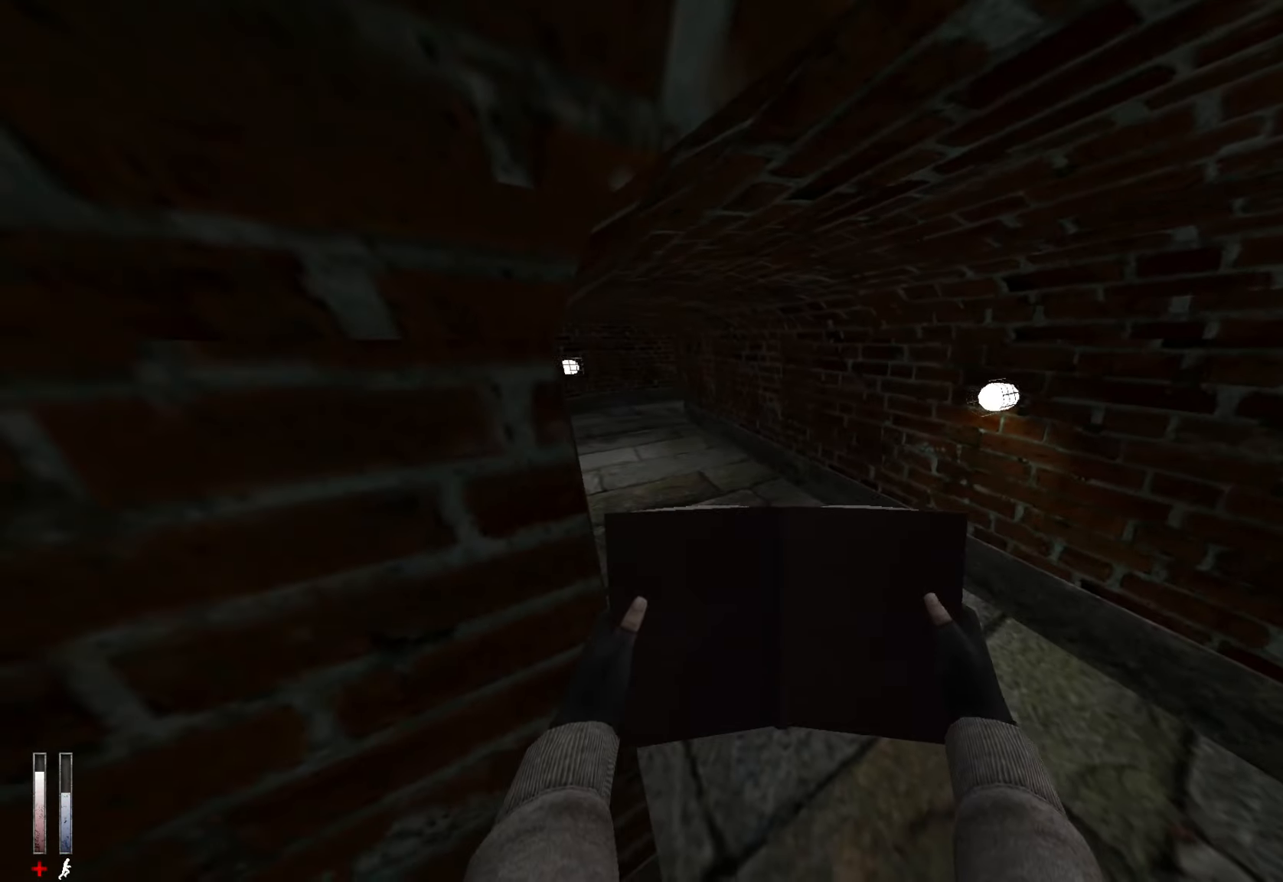
{"keys": [], "mouse": [], "events": [[33, "z", "down"], [66, "z", "up"], [166, "s", "down"], [450, "s", "up"], [500, "d", "up"]]}
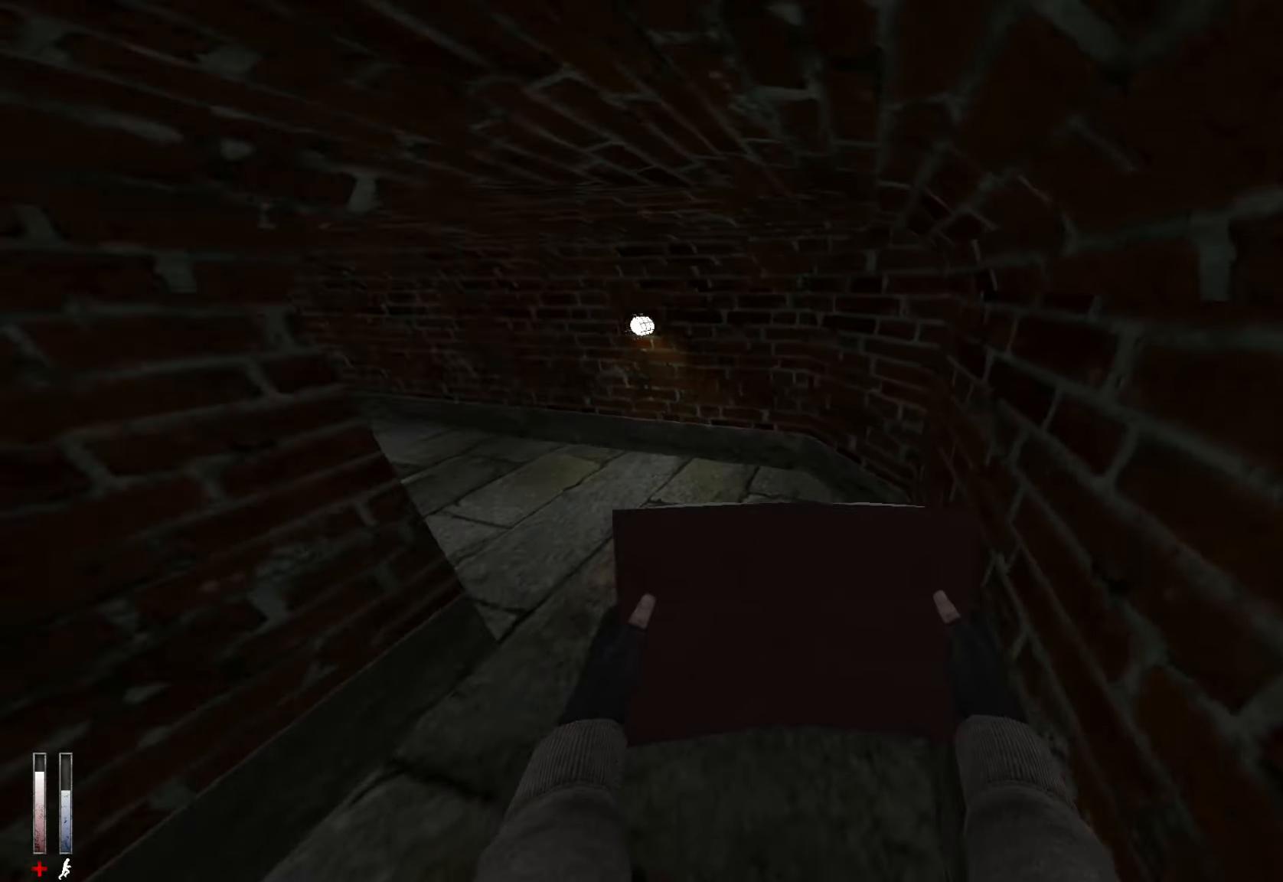
{"keys": ["z"], "mouse": [], "events": [[33, "z", "down"], [233, "q", "down"], [366, "q", "up"]]}
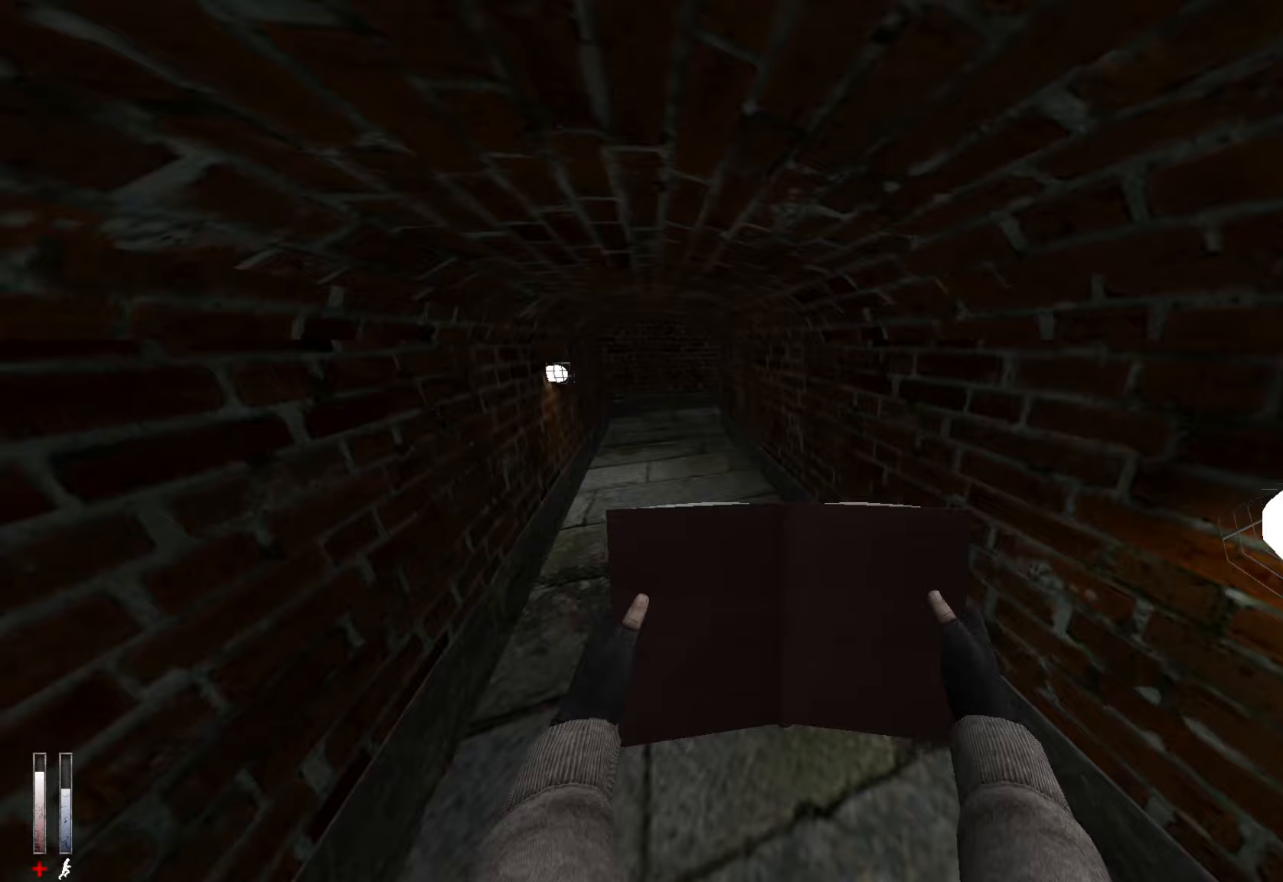
{"keys": ["z"], "mouse": [], "events": [[100, "q", "down"], [233, "q", "up"], [383, "q", "down"], [417, "q", "up"]]}
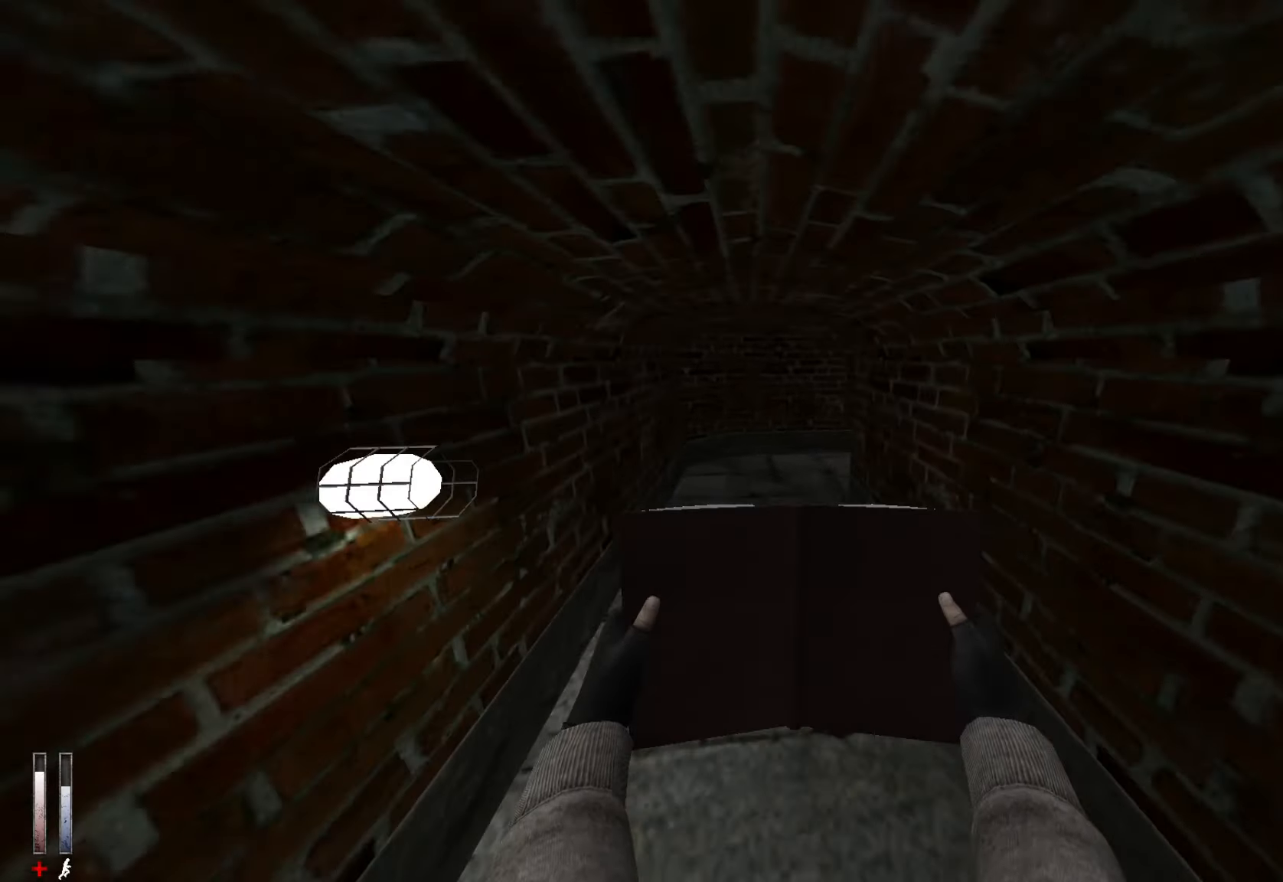
{"keys": ["q", "z"], "mouse": [], "events": [[383, "q", "down"]]}
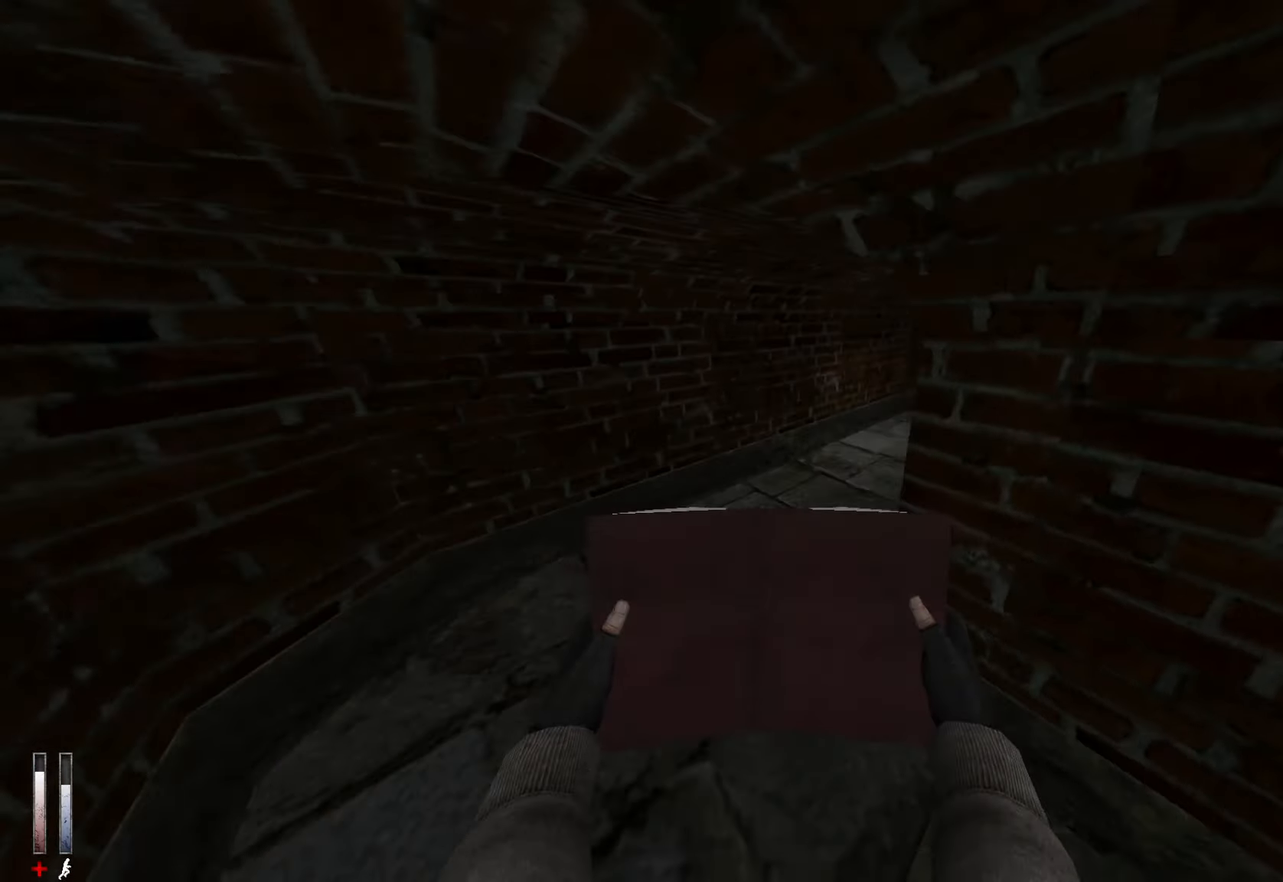
{"keys": ["z"], "mouse": [], "events": [[67, "q", "up"], [300, "d", "down"], [400, "d", "up"]]}
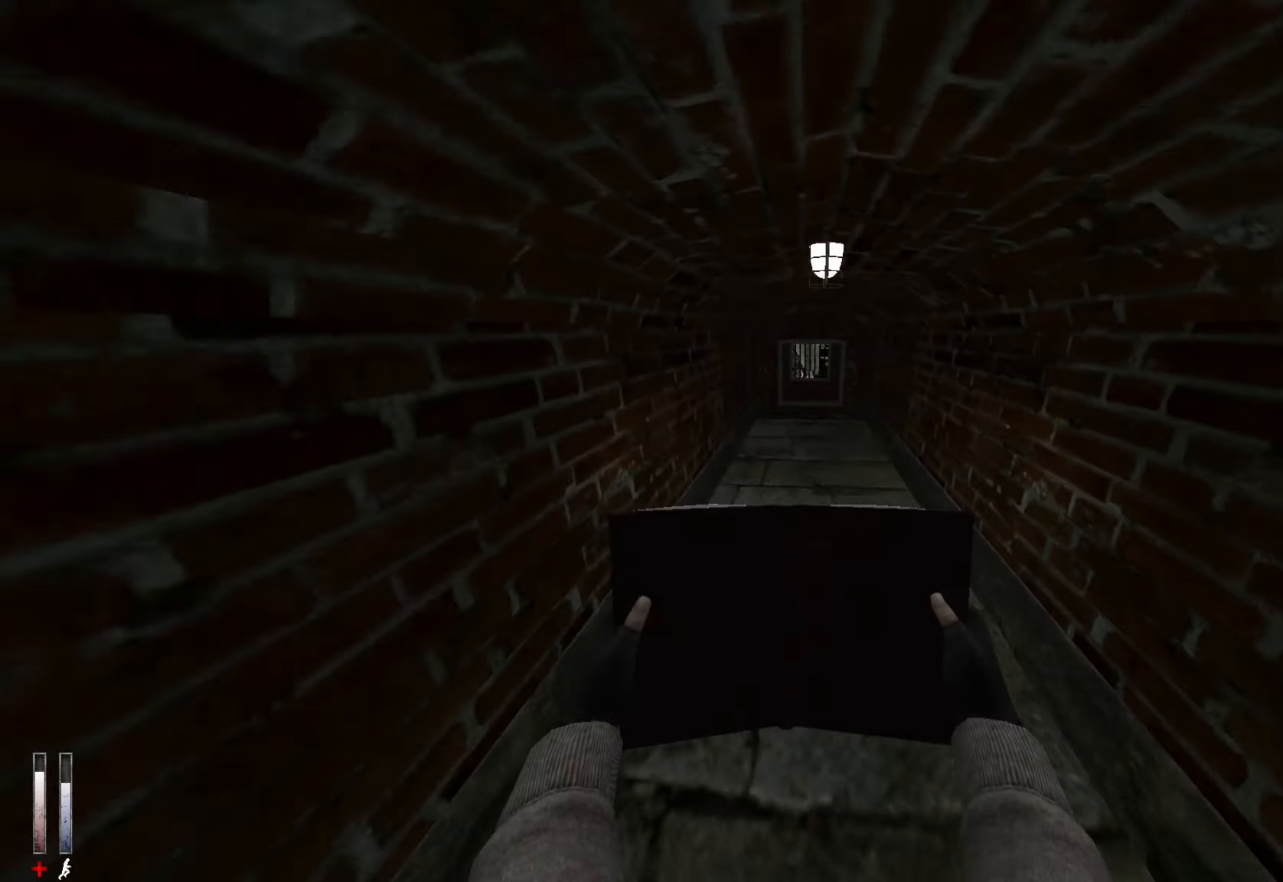
{"keys": ["alt", "z"], "mouse": ["wheel_down"], "events": [[467, "alt", "down"], [500, "mouse_wheel_down", "down"]]}
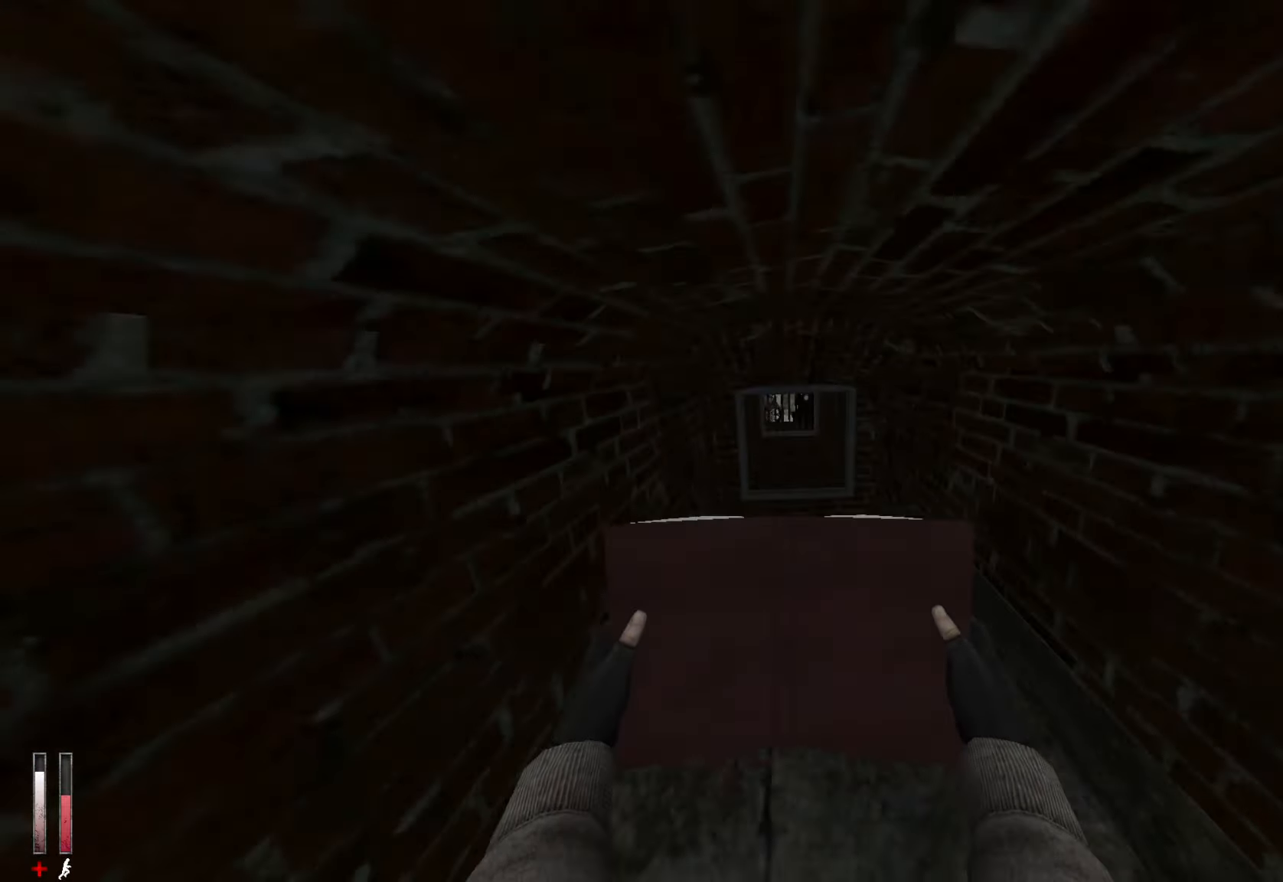
{"keys": ["ctrl", "z"], "mouse": [], "events": [[50, "ctrl", "down"], [100, "z", "up"], [150, "alt", "up"], [150, "mouse_wheel_down", "up"], [467, "z", "down"]]}
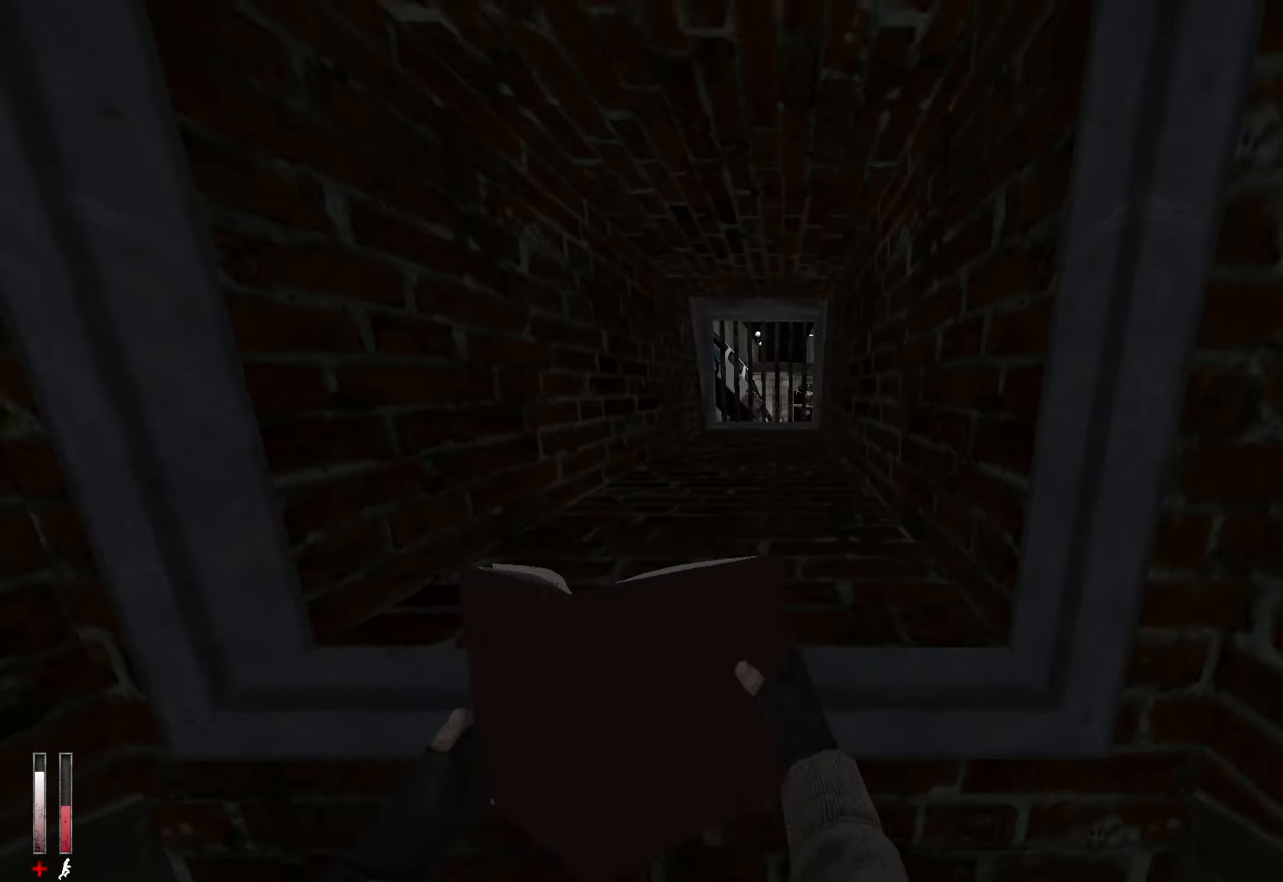
{"keys": ["ctrl", "z"], "mouse": [], "events": [[17, "q", "down"], [67, "q", "up"], [117, "q", "down"], [200, "mouse_wheel_down", "down"], [200, "q", "up"], [250, "mouse_wheel_down", "up"]]}
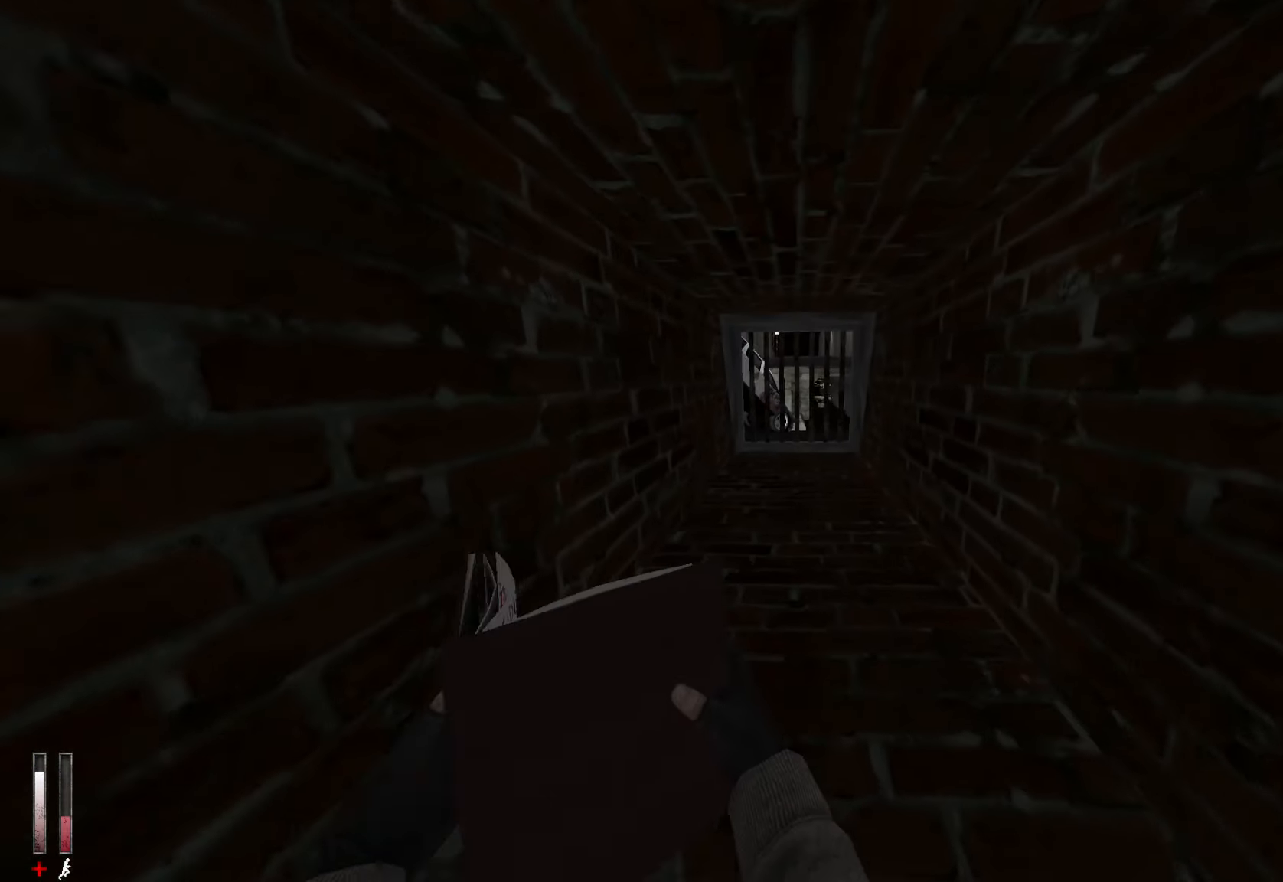
{"keys": ["ctrl", "z"], "mouse": [], "events": []}
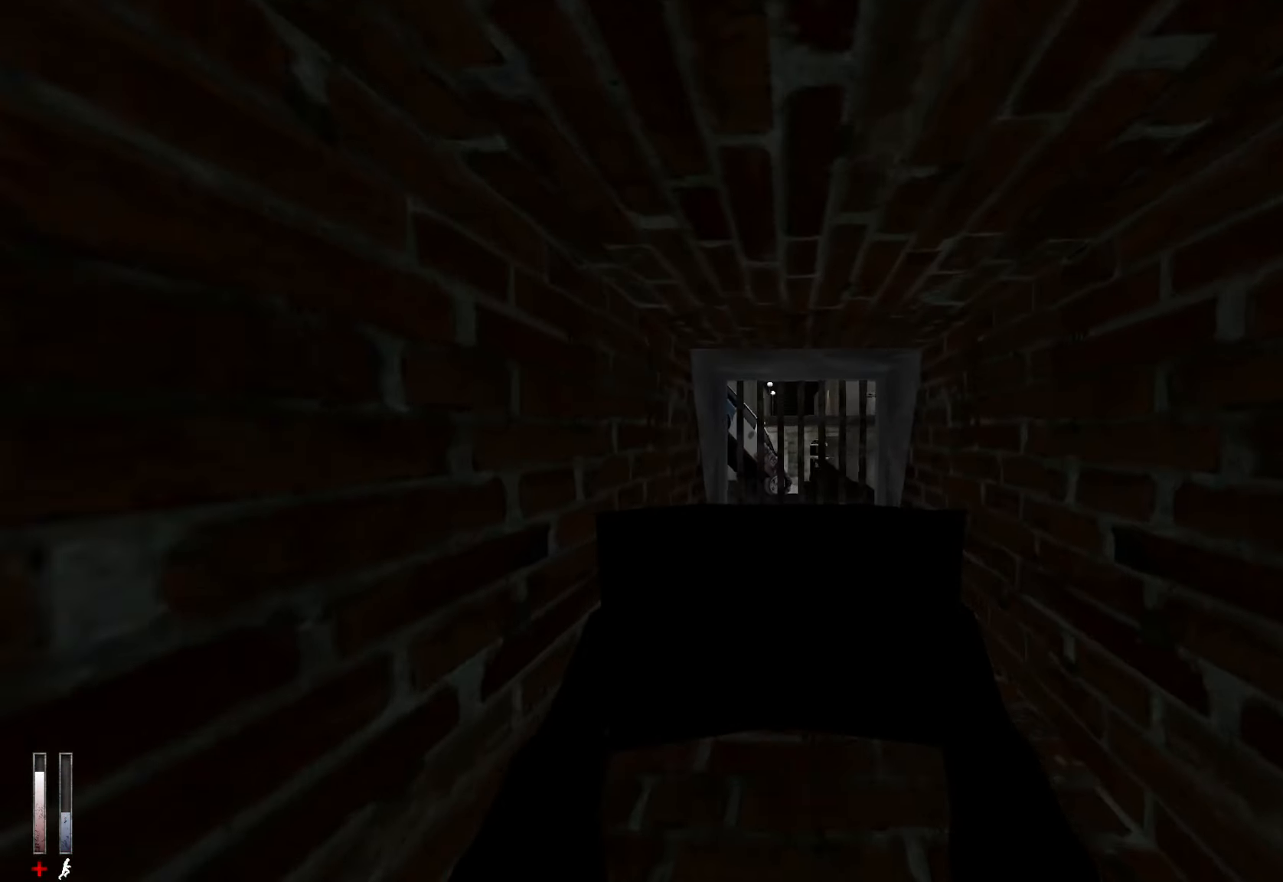
{"keys": ["ctrl", "z"], "mouse": [], "events": [[183, "mouse_left", "down"], [367, "mouse_left", "up"]]}
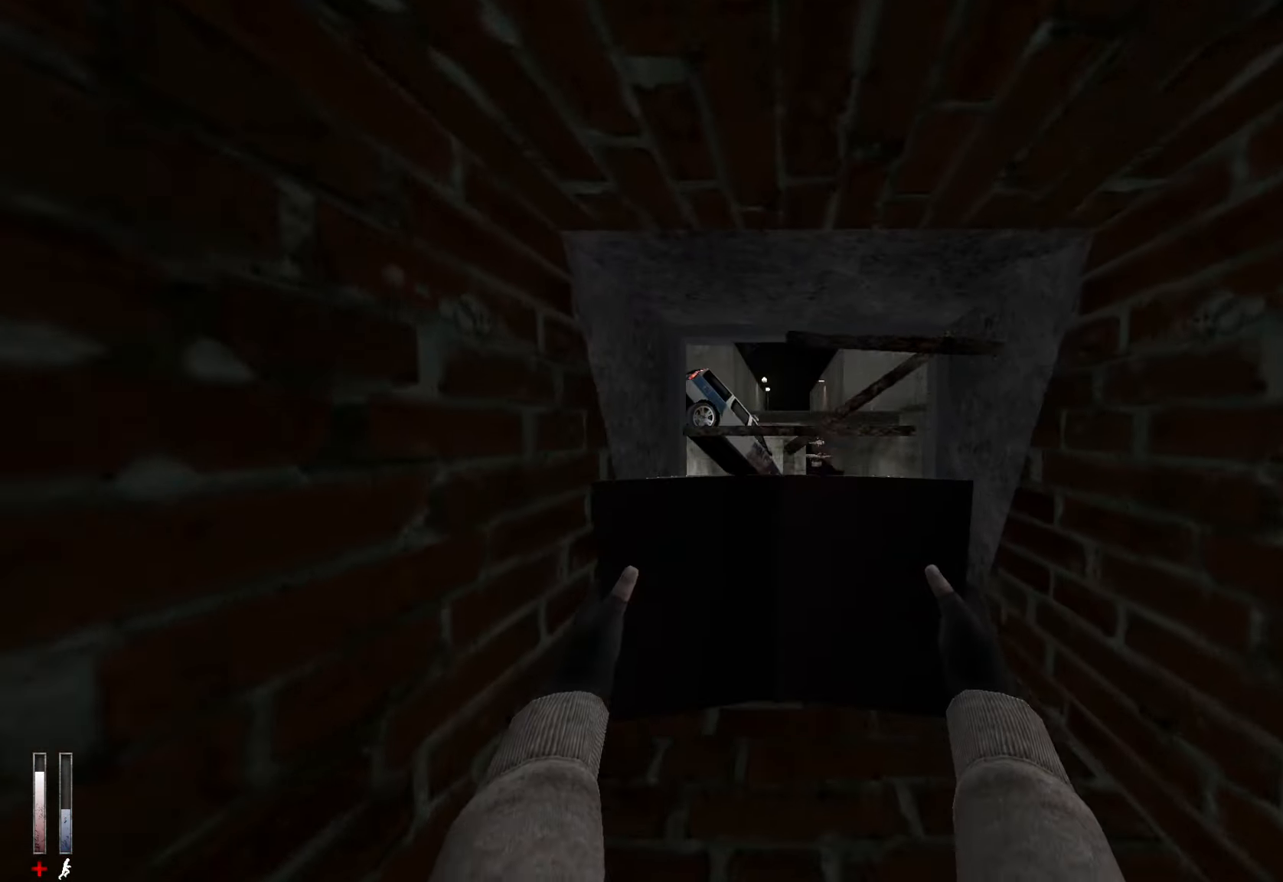
{"keys": ["ctrl", "z"], "mouse": ["wheel_down"], "events": [[100, "d", "down"], [200, "d", "up"], [484, "mouse_wheel_down", "down"]]}
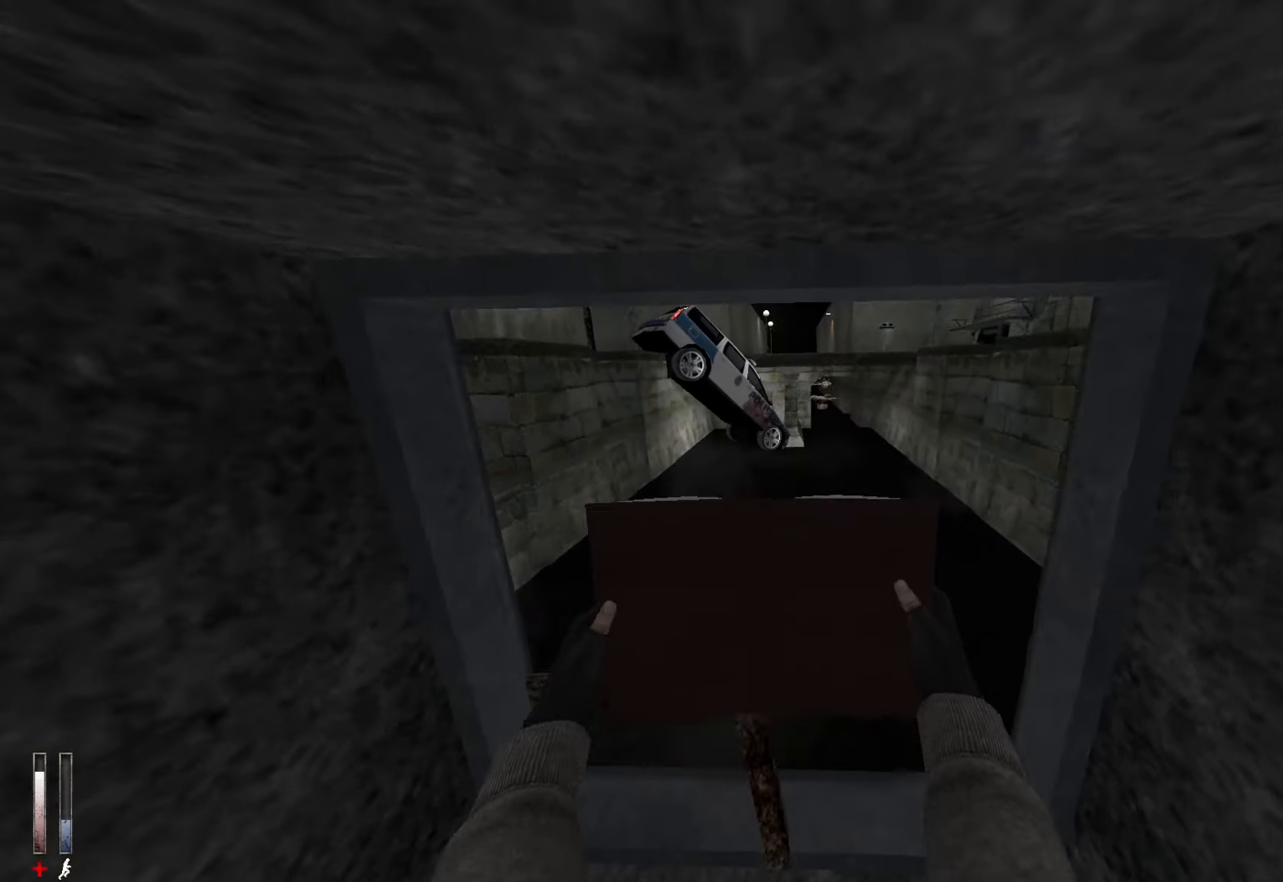
{"keys": ["z"], "mouse": [], "events": [[67, "mouse_wheel_down", "up"], [400, "ctrl", "up"]]}
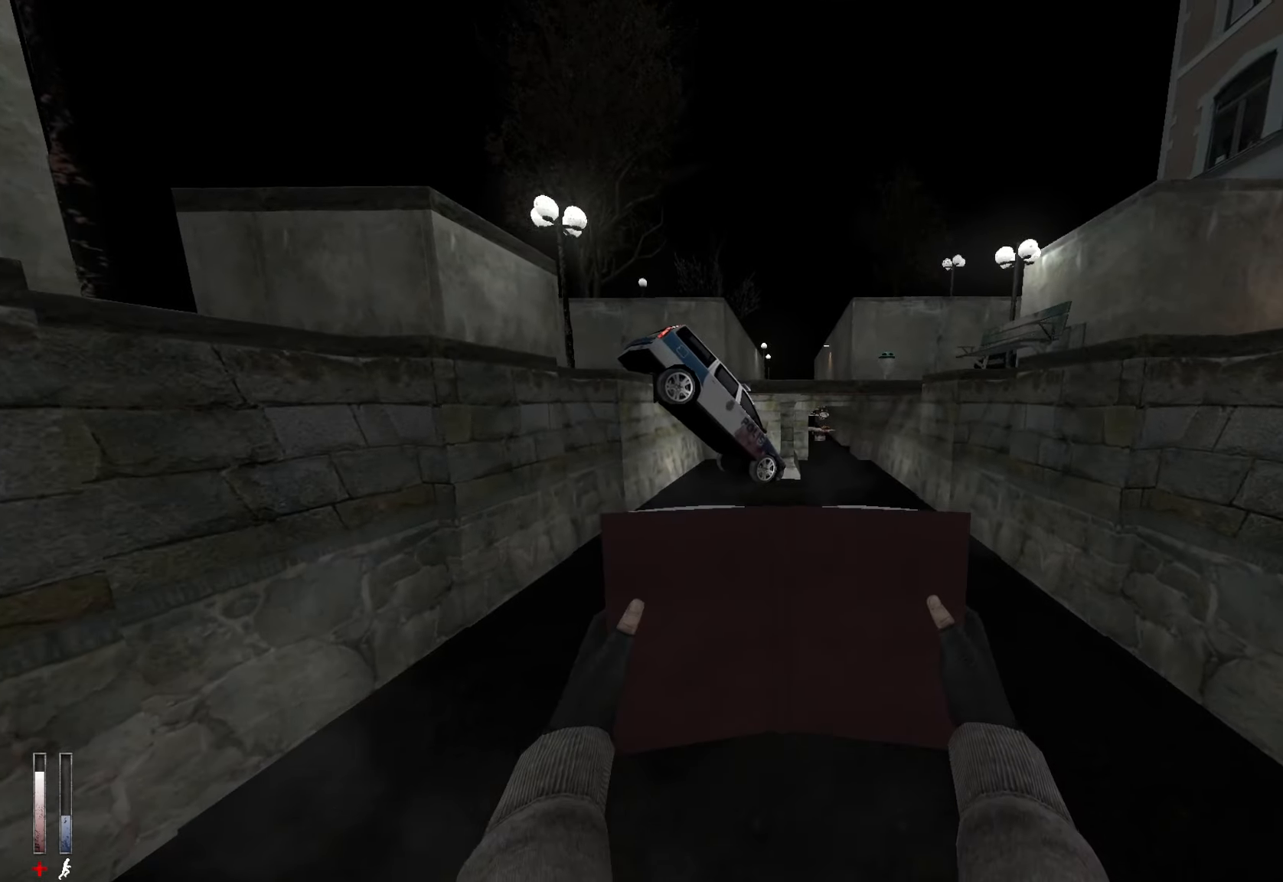
{"keys": ["z"], "mouse": [], "events": []}
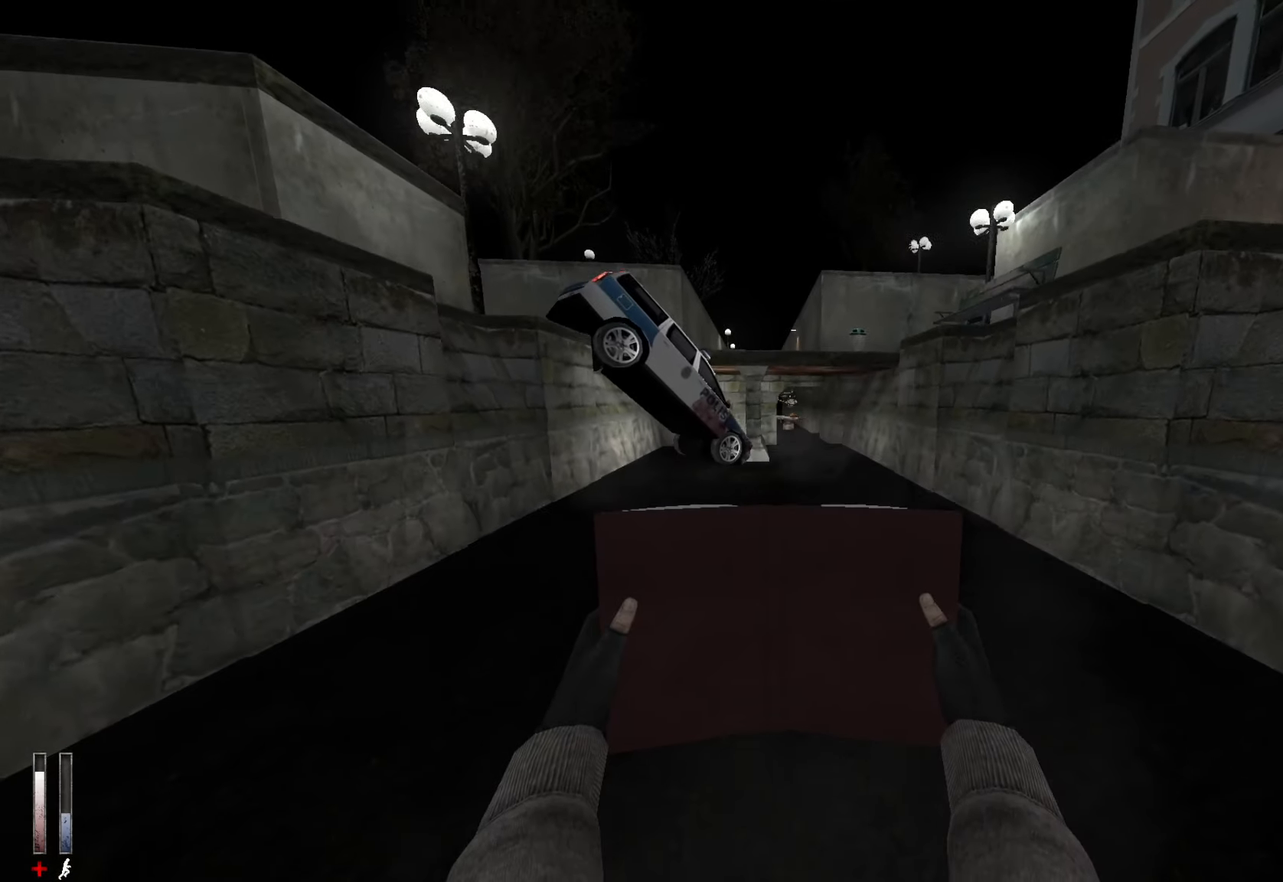
{"keys": ["z"], "mouse": [], "events": []}
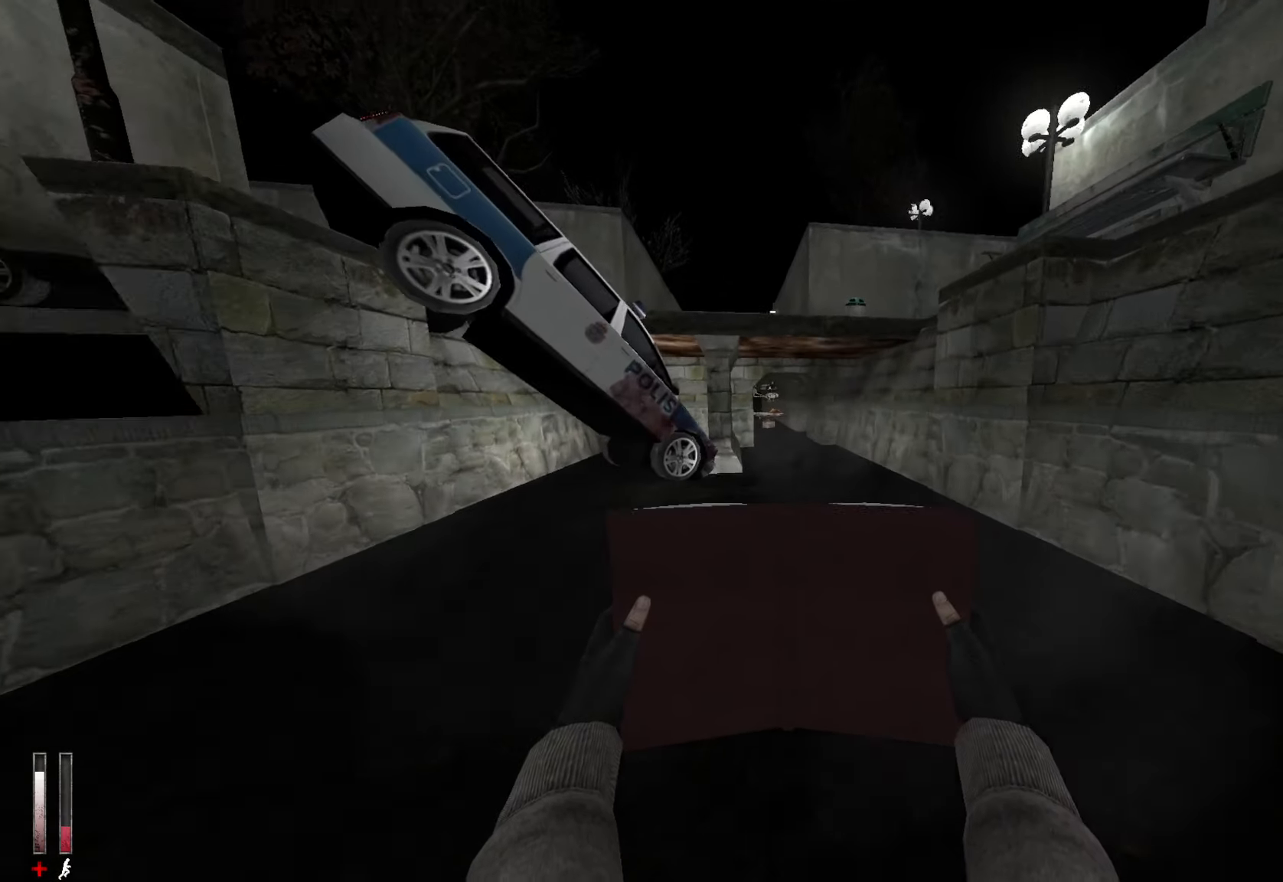
{"keys": ["ctrl"], "mouse": [], "events": [[17, "alt", "down"], [67, "mouse_wheel_down", "down"], [150, "ctrl", "down"], [200, "alt", "up"], [200, "z", "up"], [250, "mouse_wheel_down", "up"], [400, "q", "down"], [484, "q", "up"]]}
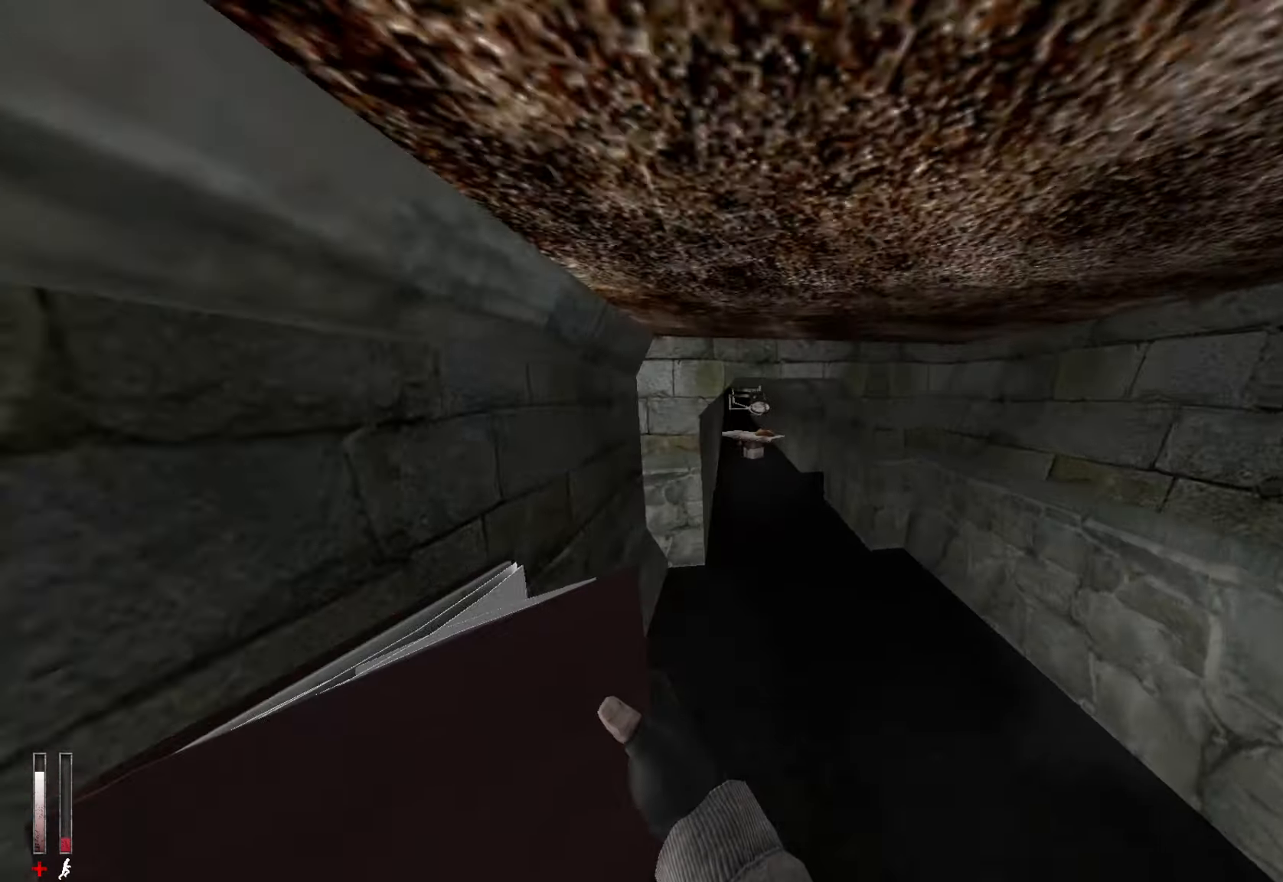
{"keys": ["z"], "mouse": [], "events": [[34, "d", "down"], [217, "d", "up"], [450, "ctrl", "up"], [450, "z", "down"]]}
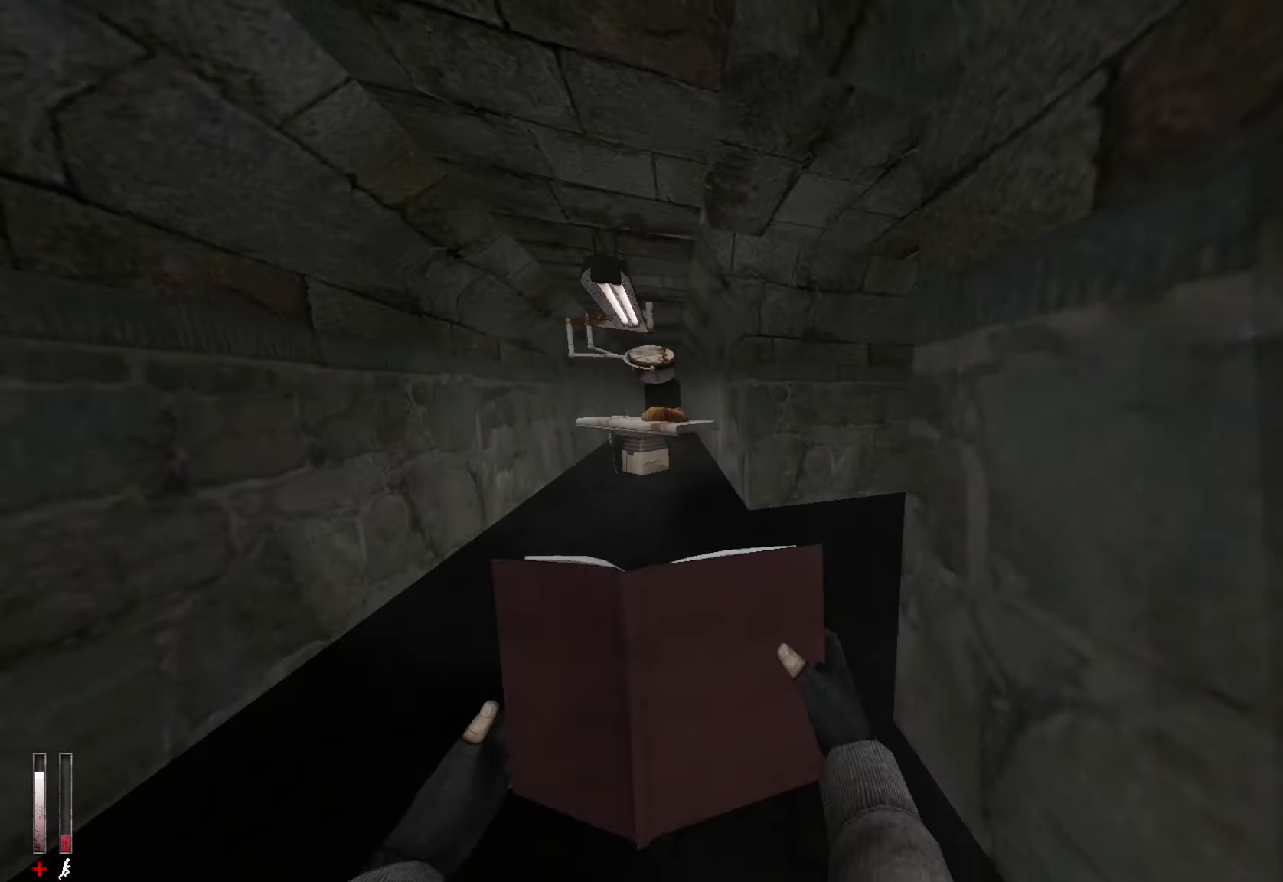
{"keys": ["z"], "mouse": [], "events": [[234, "d", "down"], [417, "d", "up"]]}
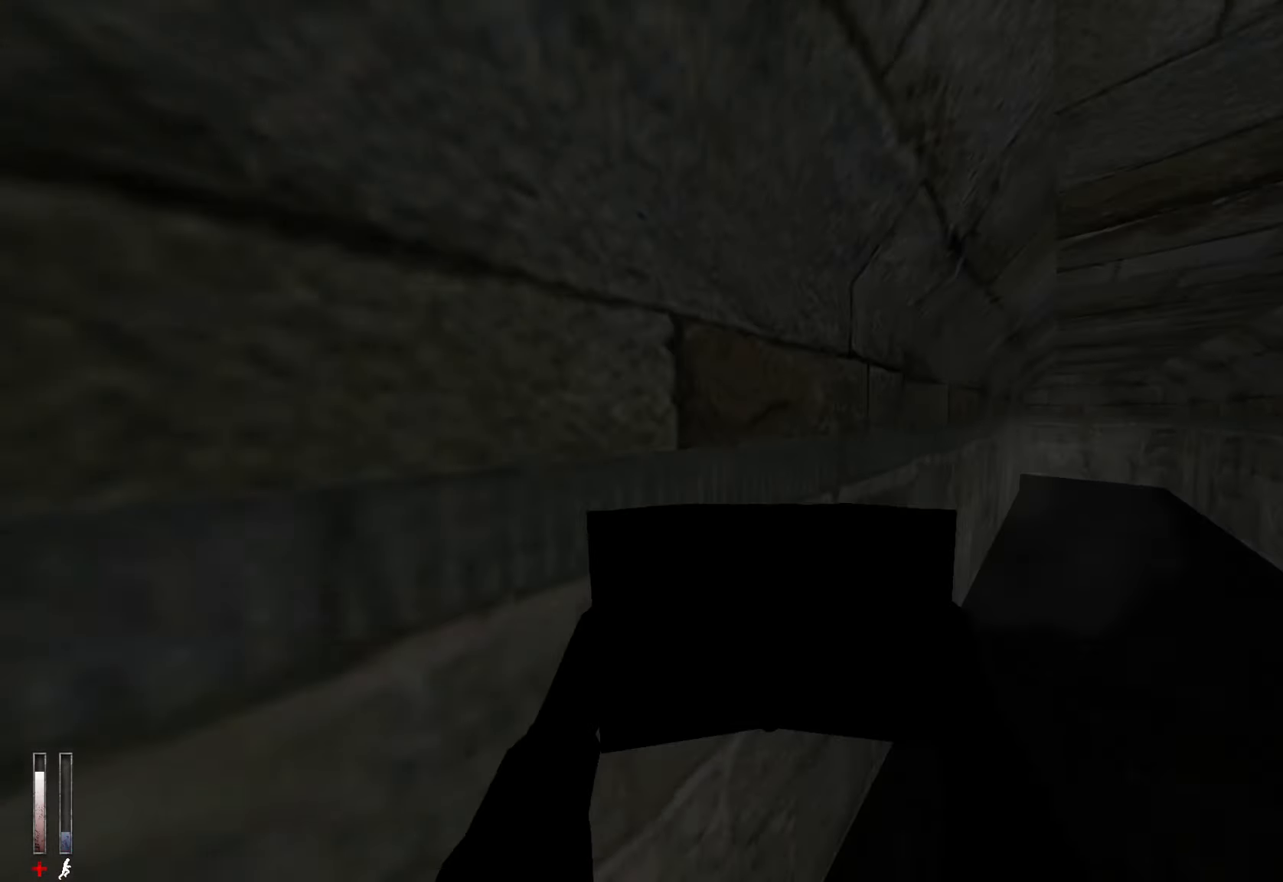
{"keys": ["z"], "mouse": [], "events": []}
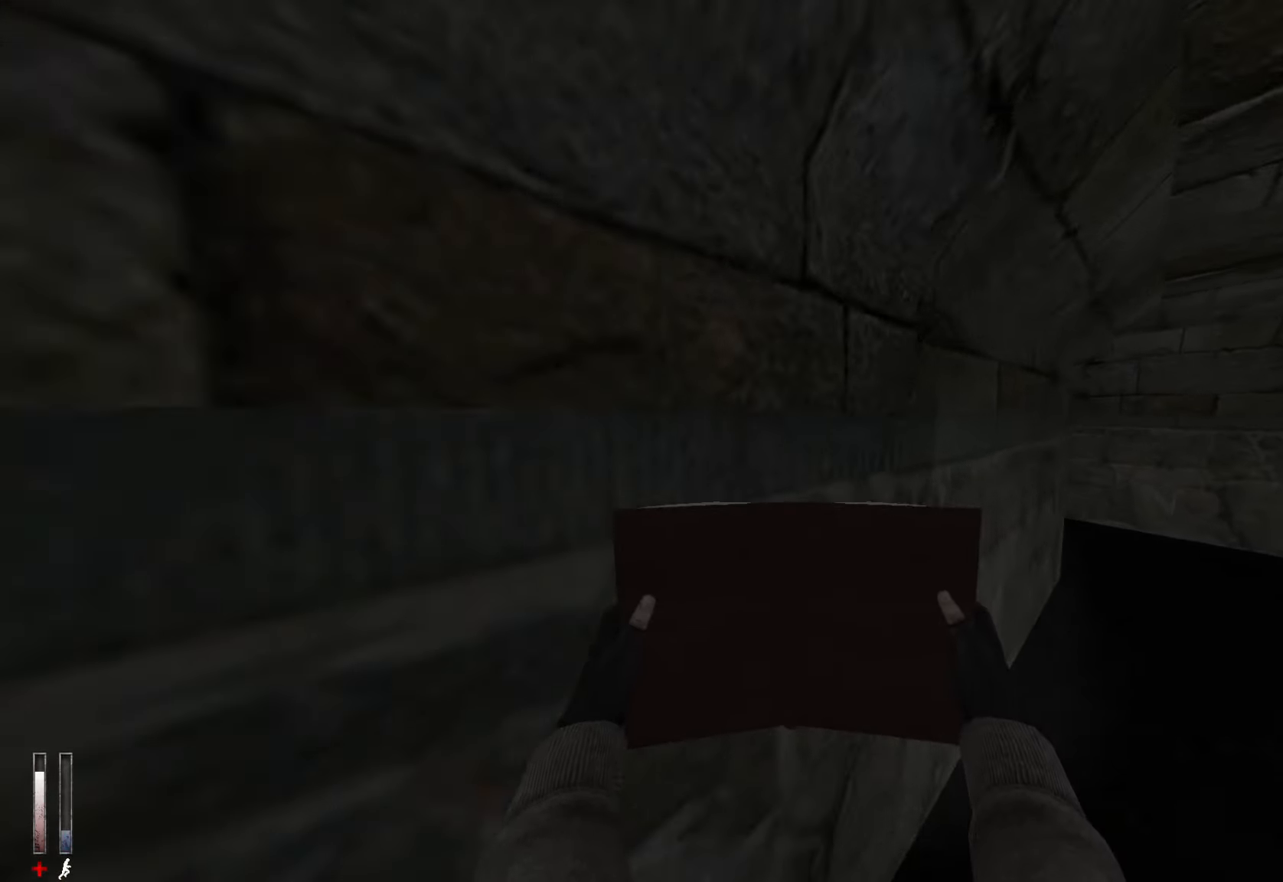
{"keys": ["z"], "mouse": [], "events": []}
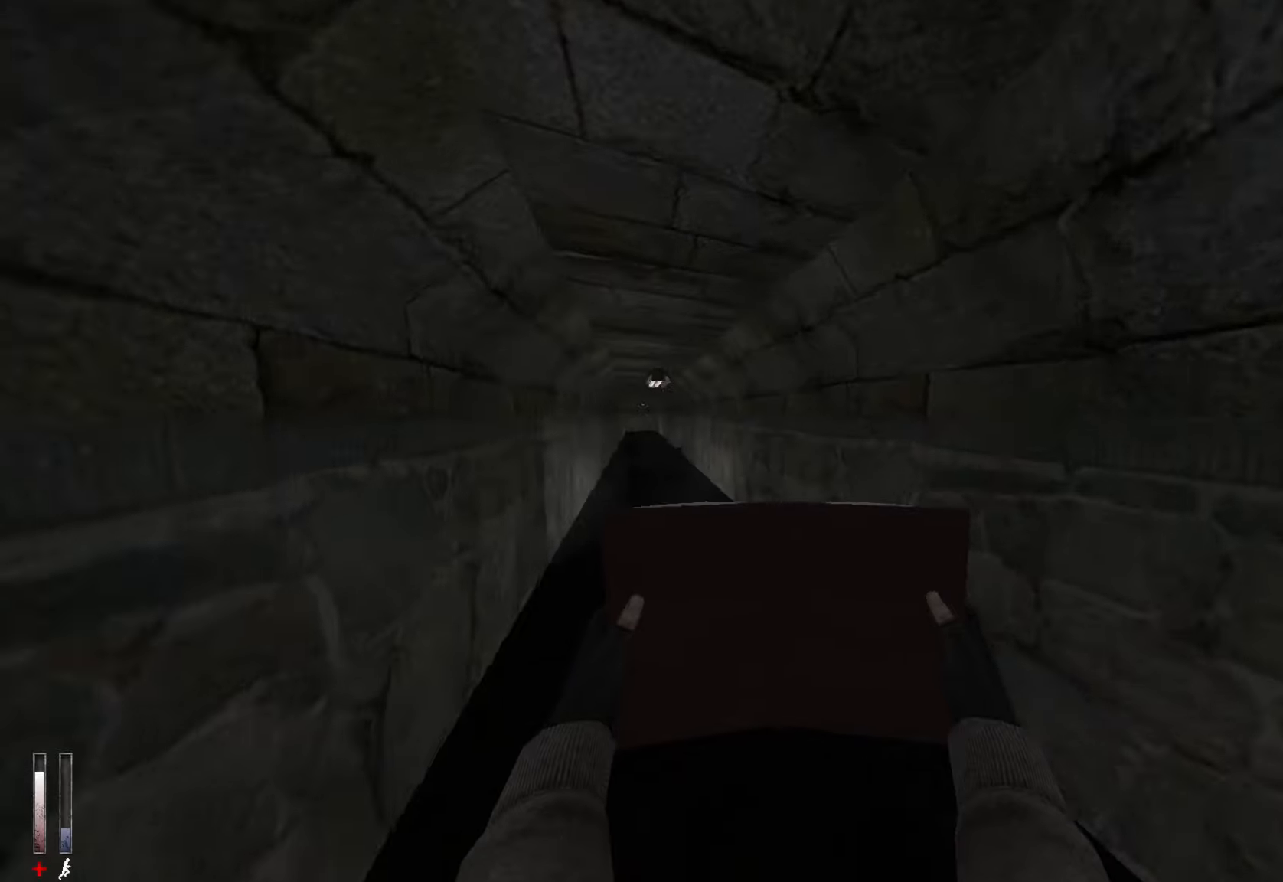
{"keys": ["z"], "mouse": [], "events": []}
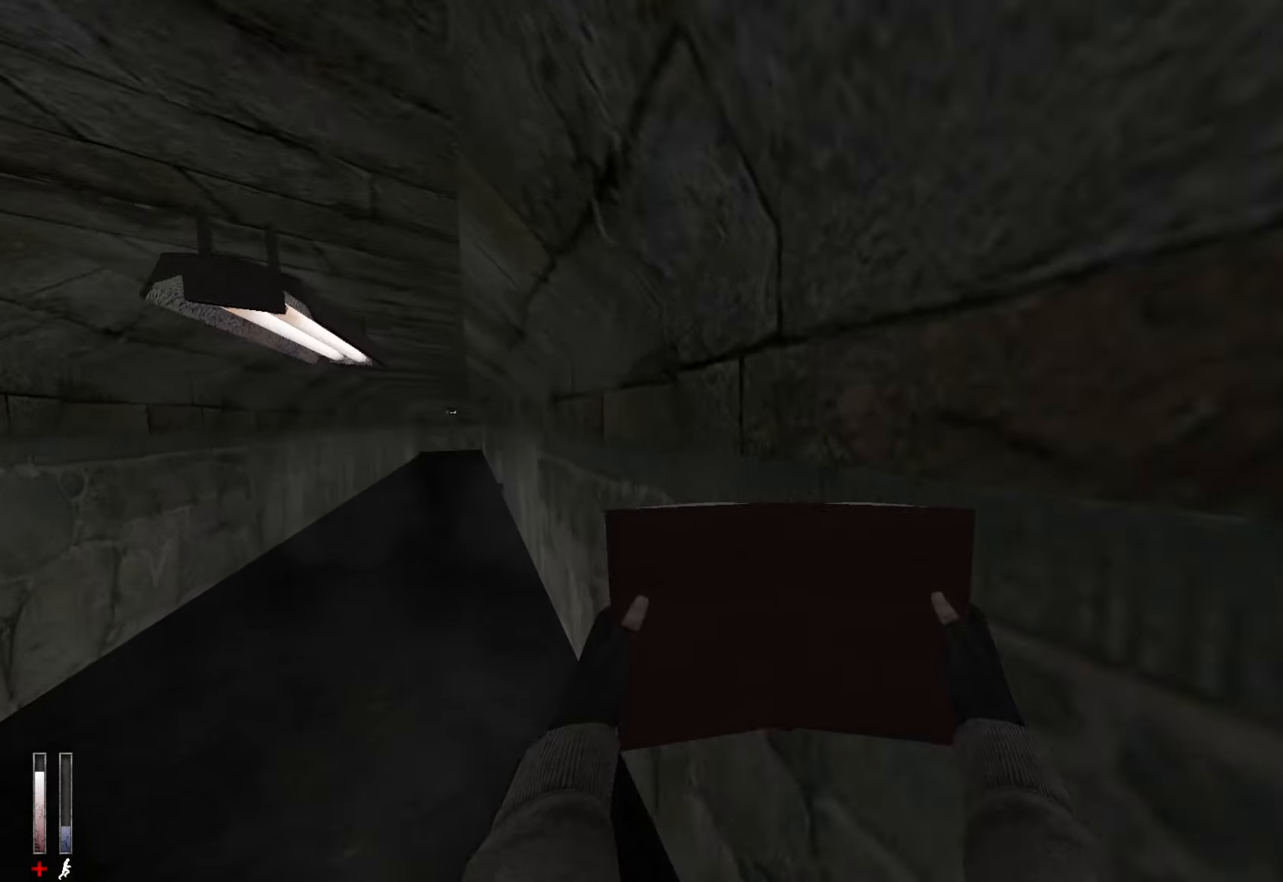
{"keys": ["z"], "mouse": [], "events": []}
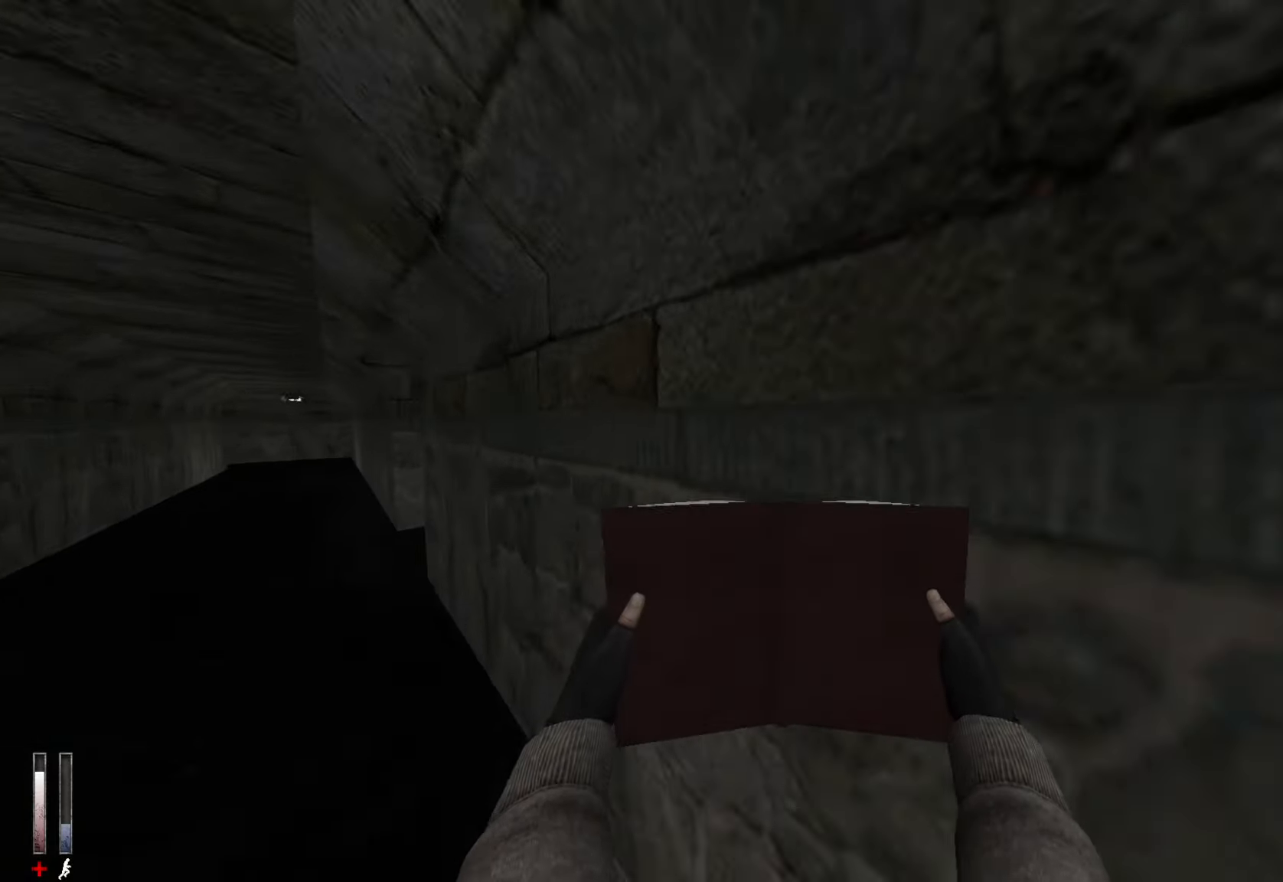
{"keys": ["z"], "mouse": [], "events": []}